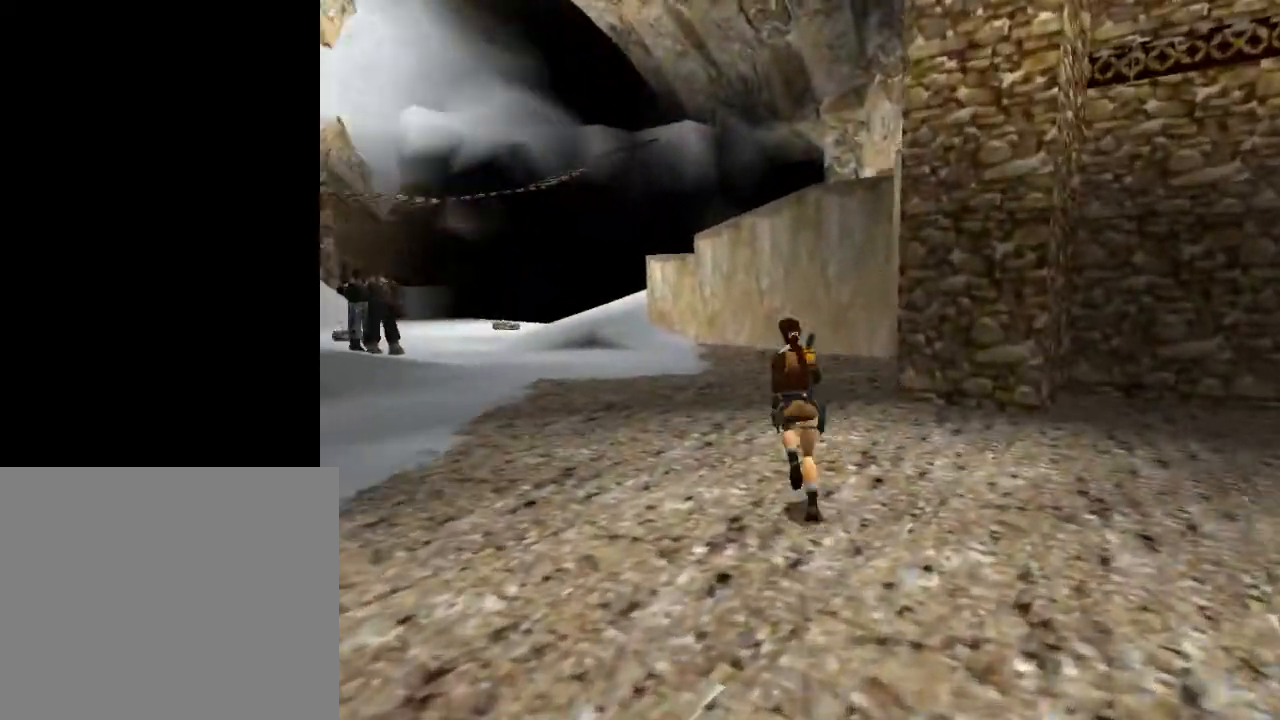
Gameplay with a controller (PlayStation layout); each line is a JSON object with the inputs held at the frame after it. "events" lists button and stick changes between this image and that frame as [ms after this image, input, new state], when the widget could be followed in between. Not read: left_stick right_stick.
{"buttons": ["SQUARE", "DPAD_UP"], "events": [[133, "DPAD_LEFT", "up"]]}
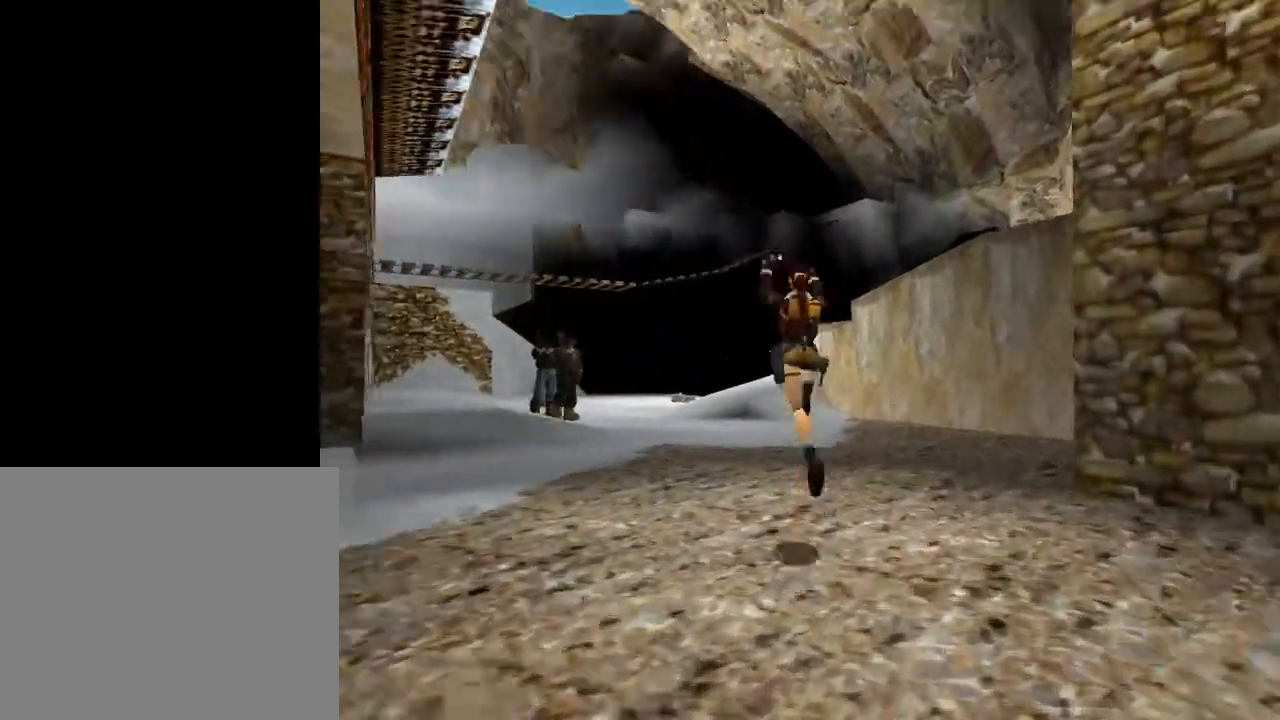
{"buttons": ["SQUARE", "DPAD_UP"], "events": []}
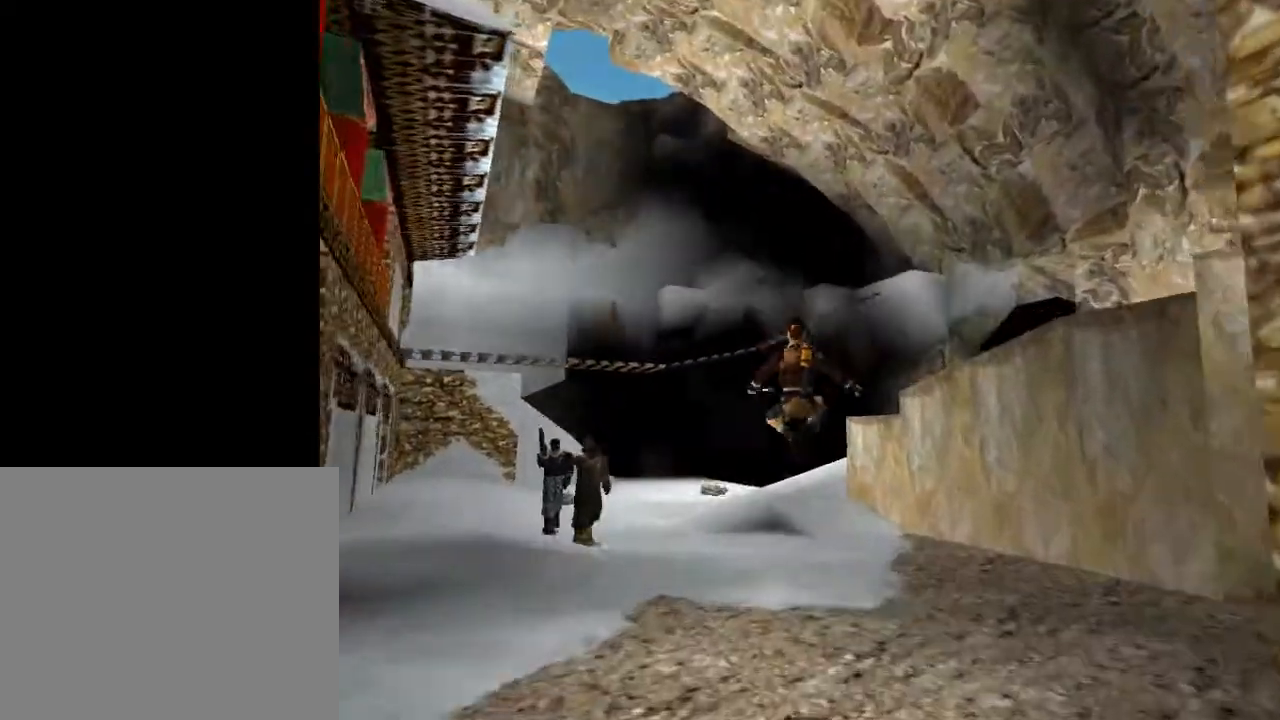
{"buttons": ["SQUARE", "DPAD_UP"], "events": []}
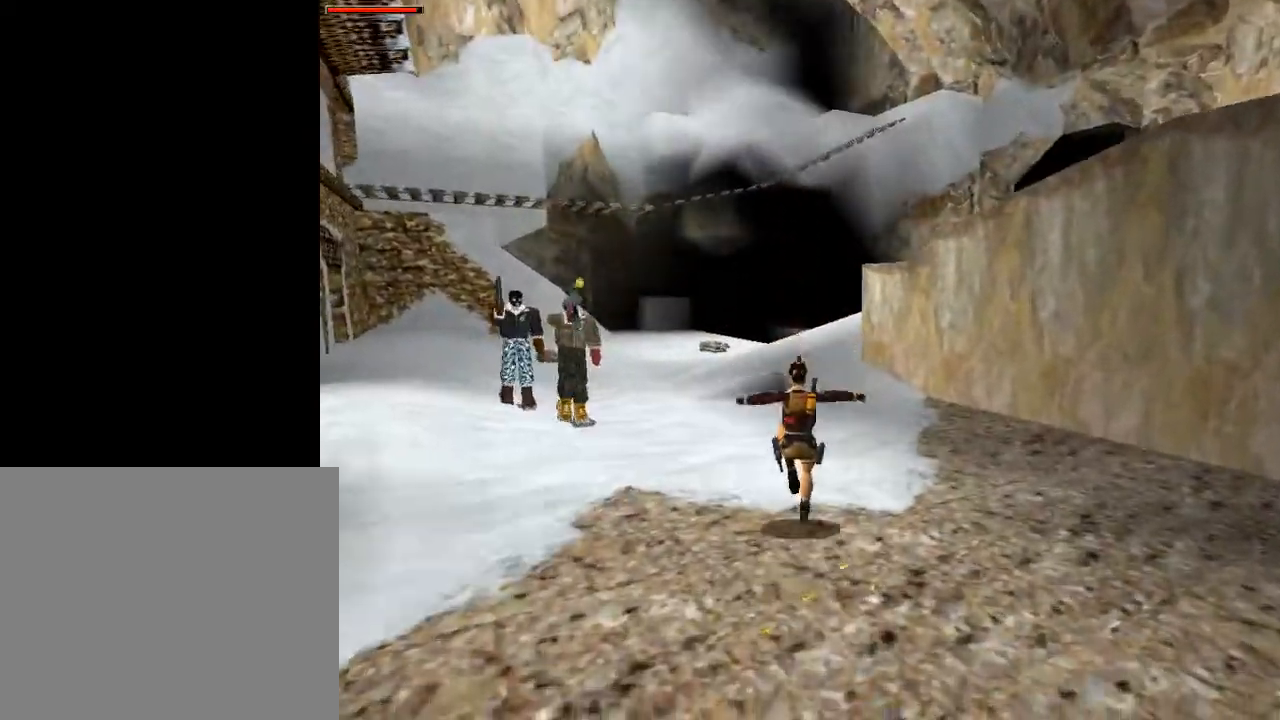
{"buttons": ["SQUARE", "DPAD_UP"], "events": []}
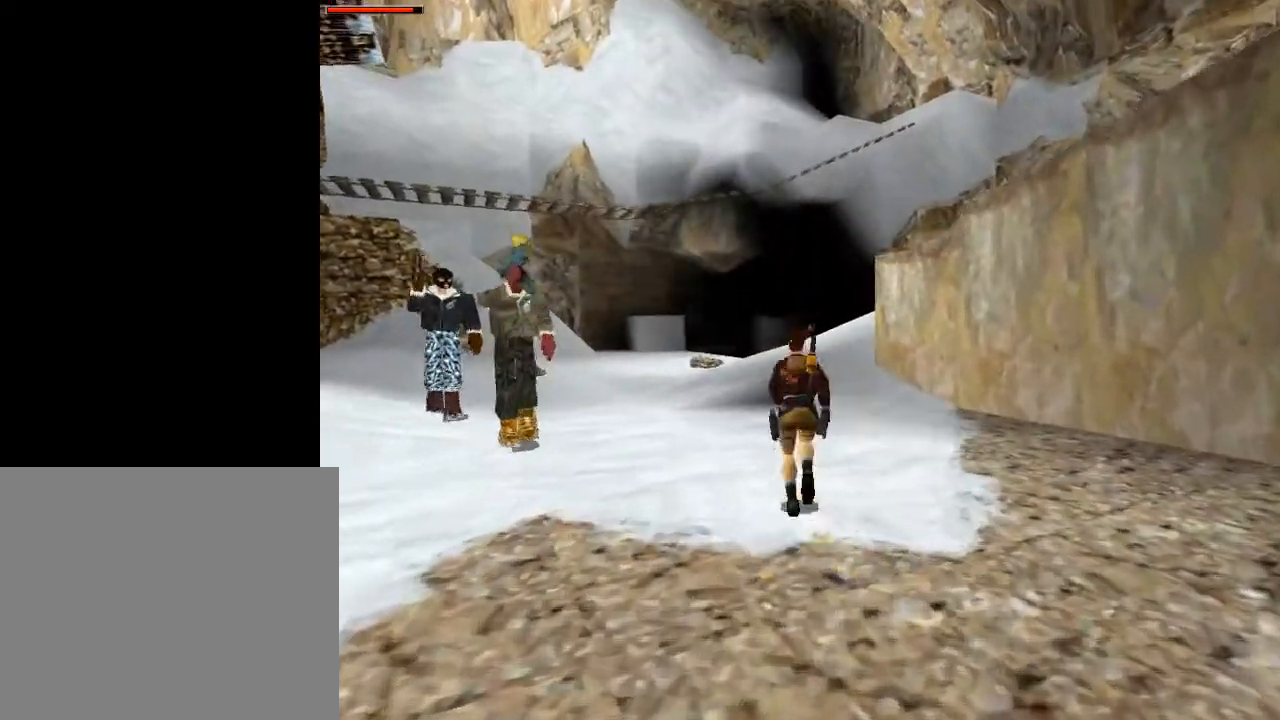
{"buttons": ["SQUARE", "DPAD_UP"], "events": []}
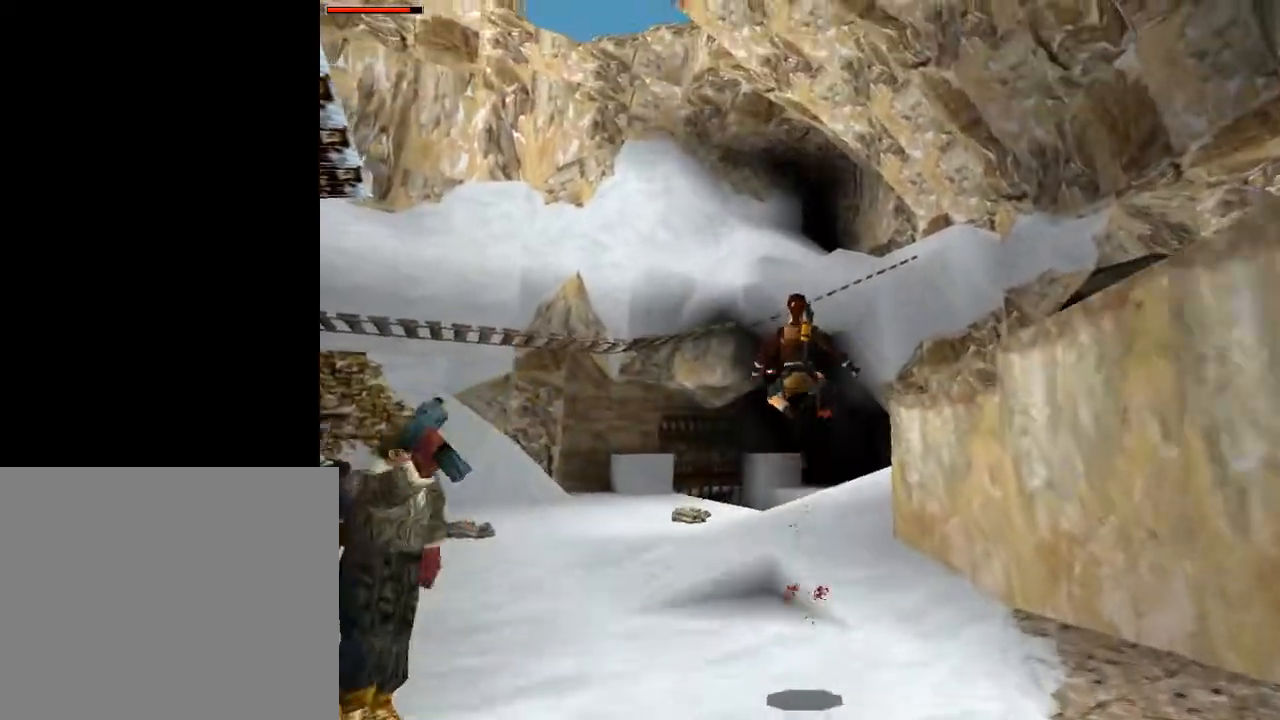
{"buttons": ["DPAD_UP", "DPAD_RIGHT"], "events": [[167, "DPAD_RIGHT", "down"], [200, "SQUARE", "up"], [267, "DPAD_RIGHT", "up"], [467, "DPAD_RIGHT", "down"]]}
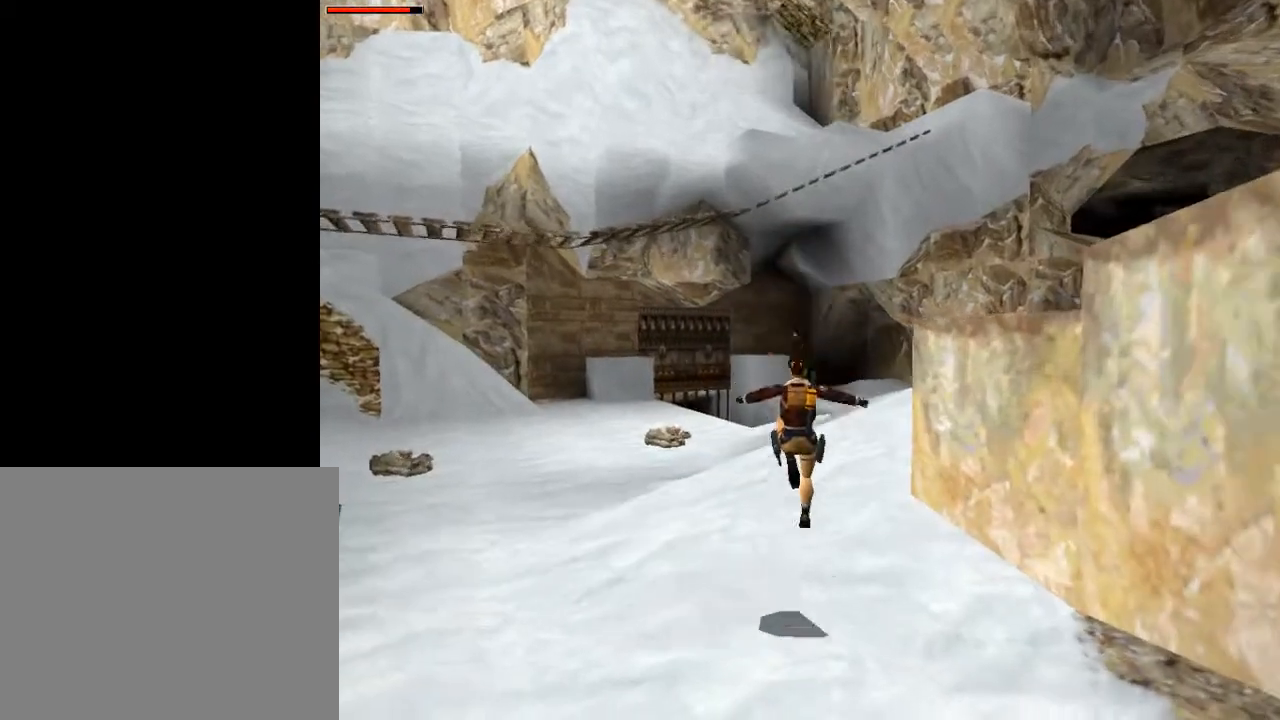
{"buttons": ["SQUARE", "DPAD_UP", "DPAD_RIGHT"], "events": [[367, "SQUARE", "down"]]}
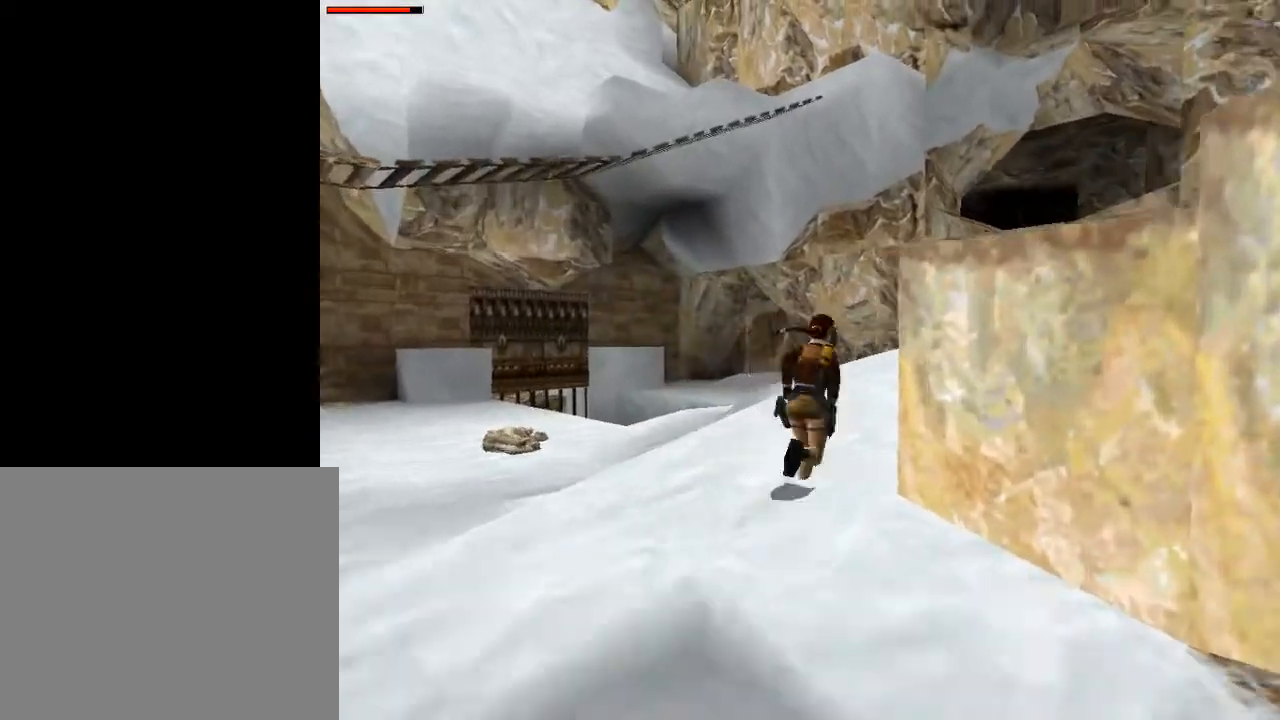
{"buttons": ["SQUARE", "DPAD_UP", "DPAD_RIGHT"], "events": []}
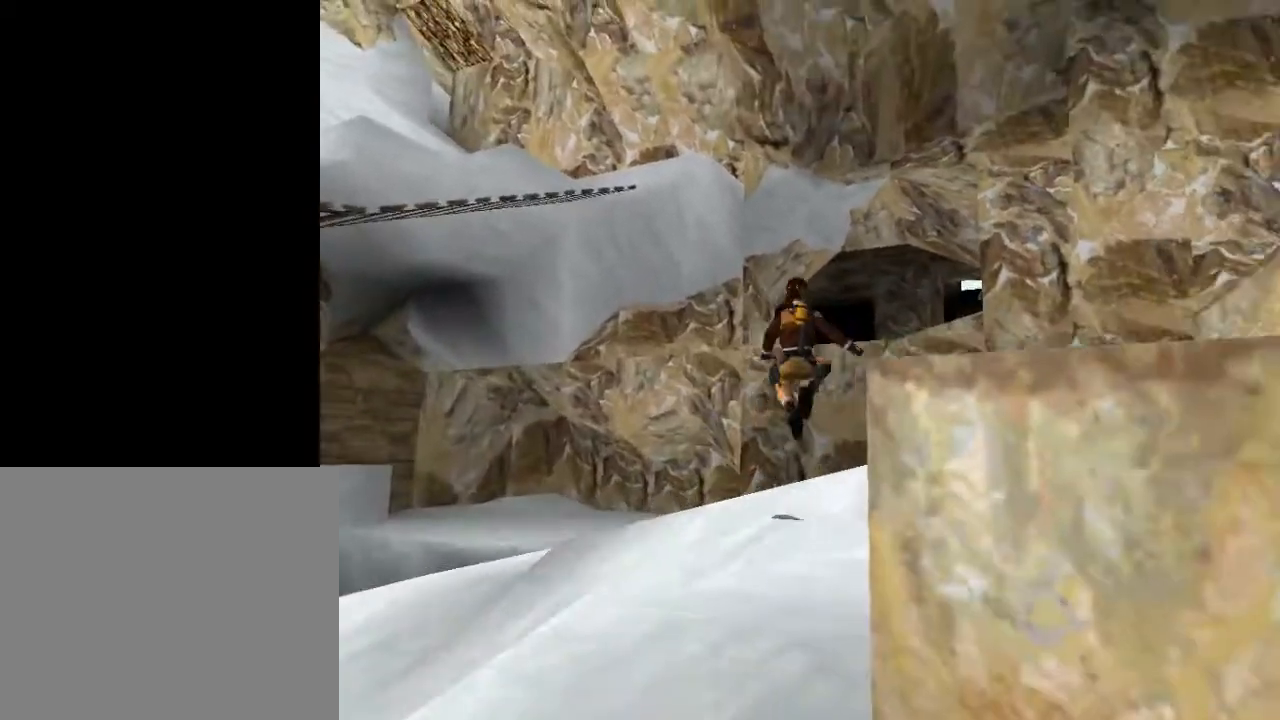
{"buttons": ["DPAD_UP", "DPAD_RIGHT"], "events": [[133, "SQUARE", "up"]]}
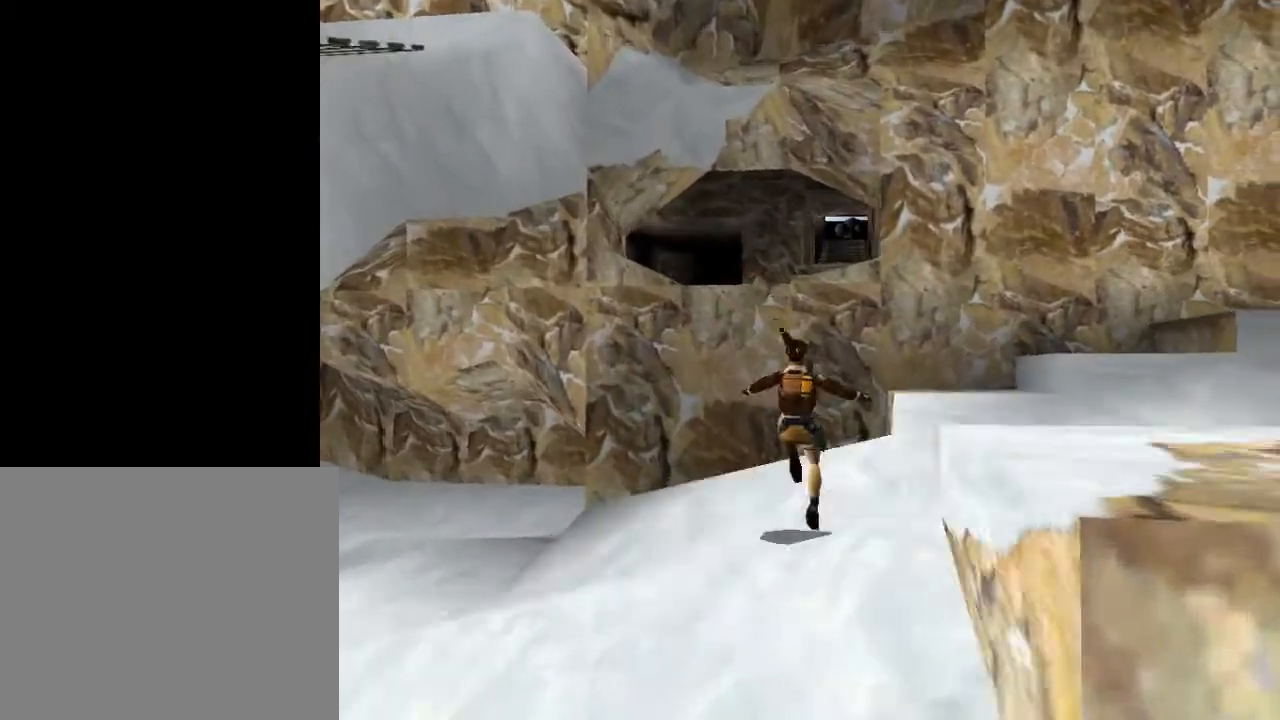
{"buttons": ["DPAD_UP", "DPAD_RIGHT"], "events": []}
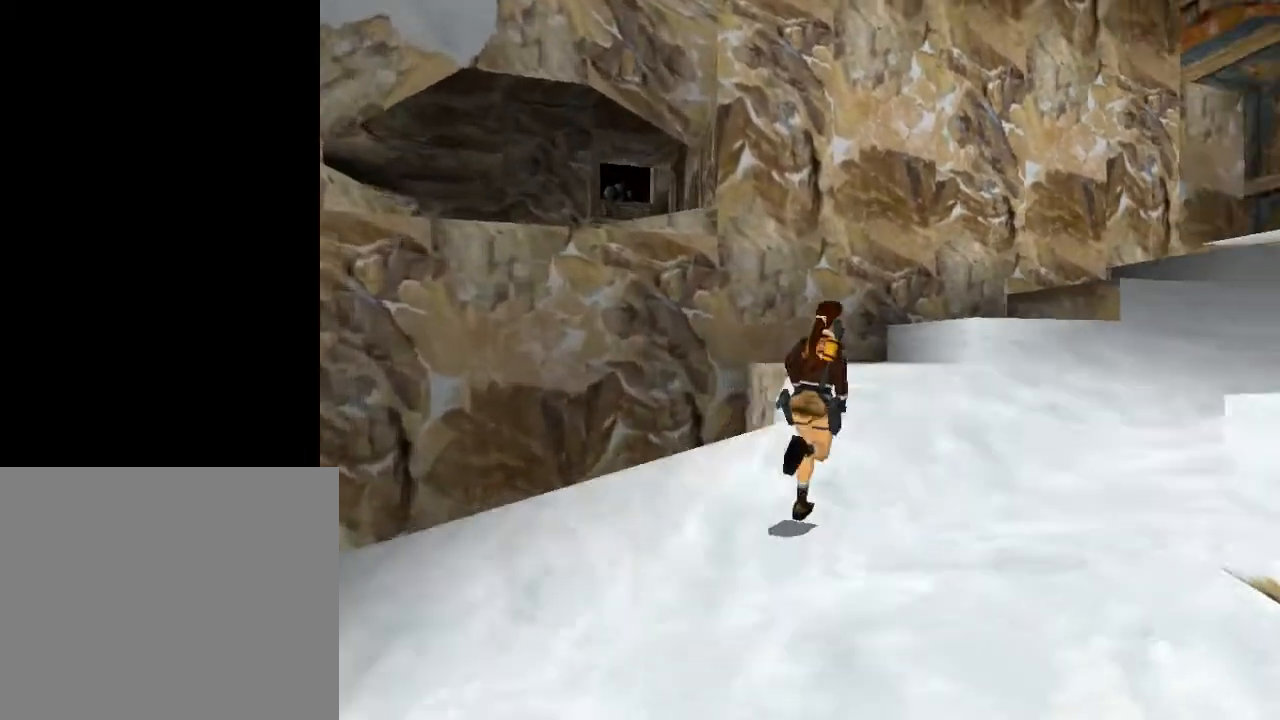
{"buttons": ["DPAD_UP", "DPAD_LEFT"], "events": [[200, "DPAD_RIGHT", "up"], [300, "DPAD_LEFT", "down"]]}
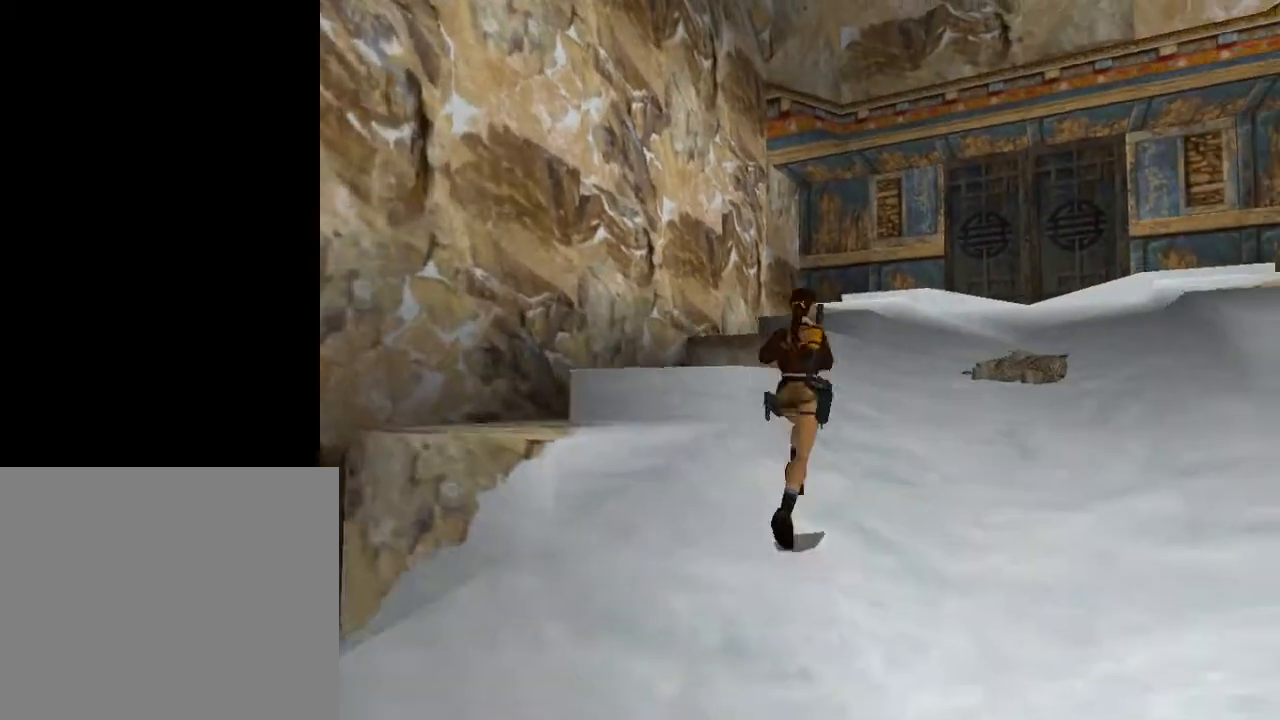
{"buttons": ["DPAD_UP", "DPAD_LEFT"], "events": []}
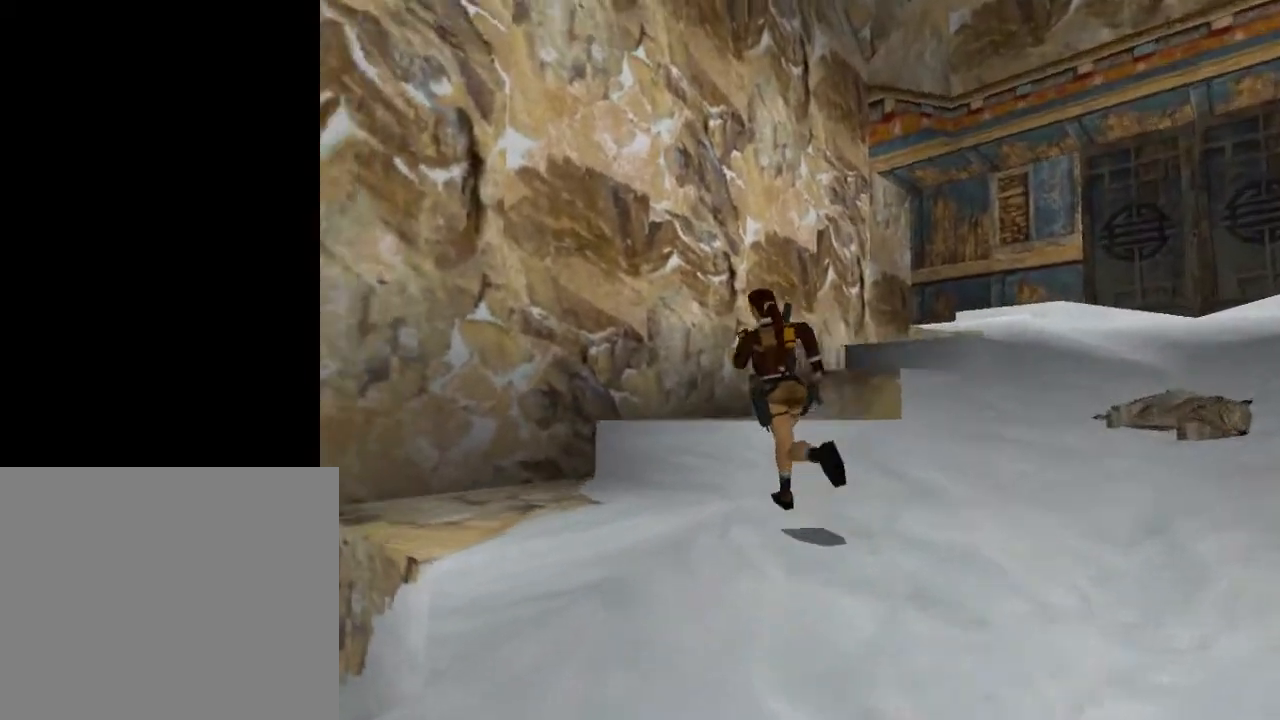
{"buttons": ["DPAD_UP", "DPAD_LEFT"], "events": [[333, "DPAD_LEFT", "up"], [500, "DPAD_LEFT", "down"]]}
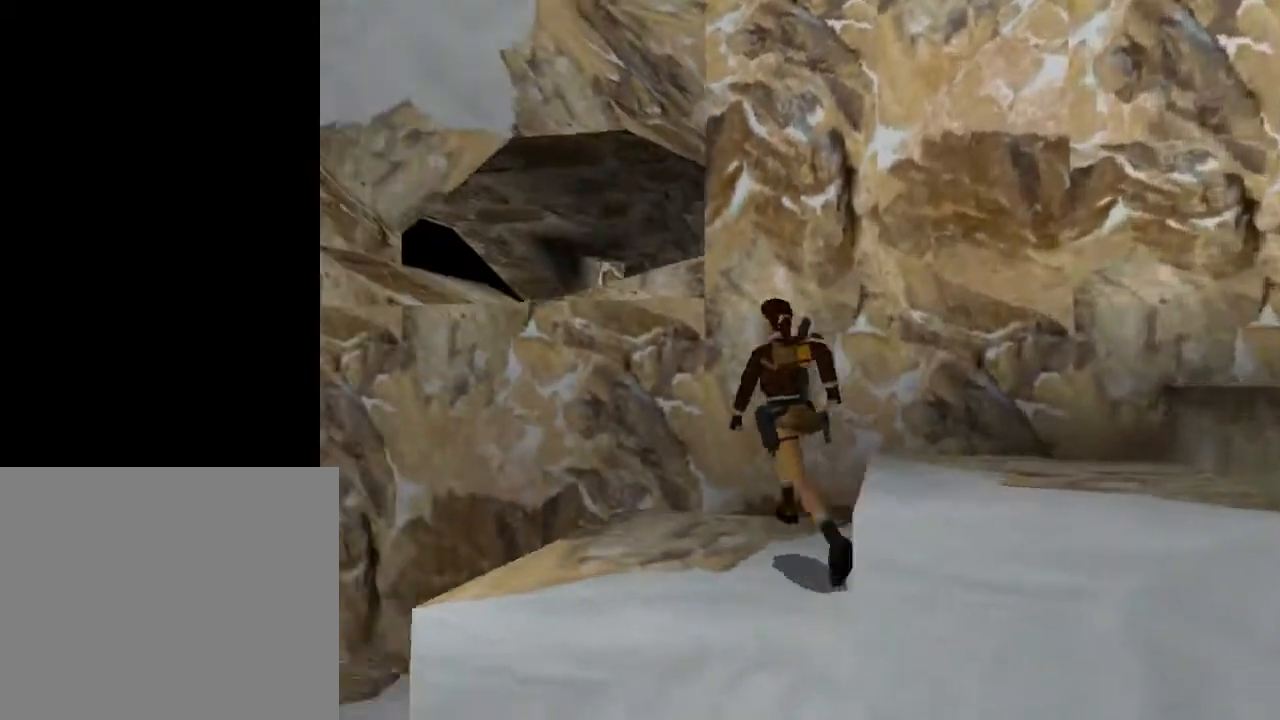
{"buttons": ["SQUARE", "DPAD_UP"], "events": [[433, "SQUARE", "down"], [467, "DPAD_LEFT", "up"]]}
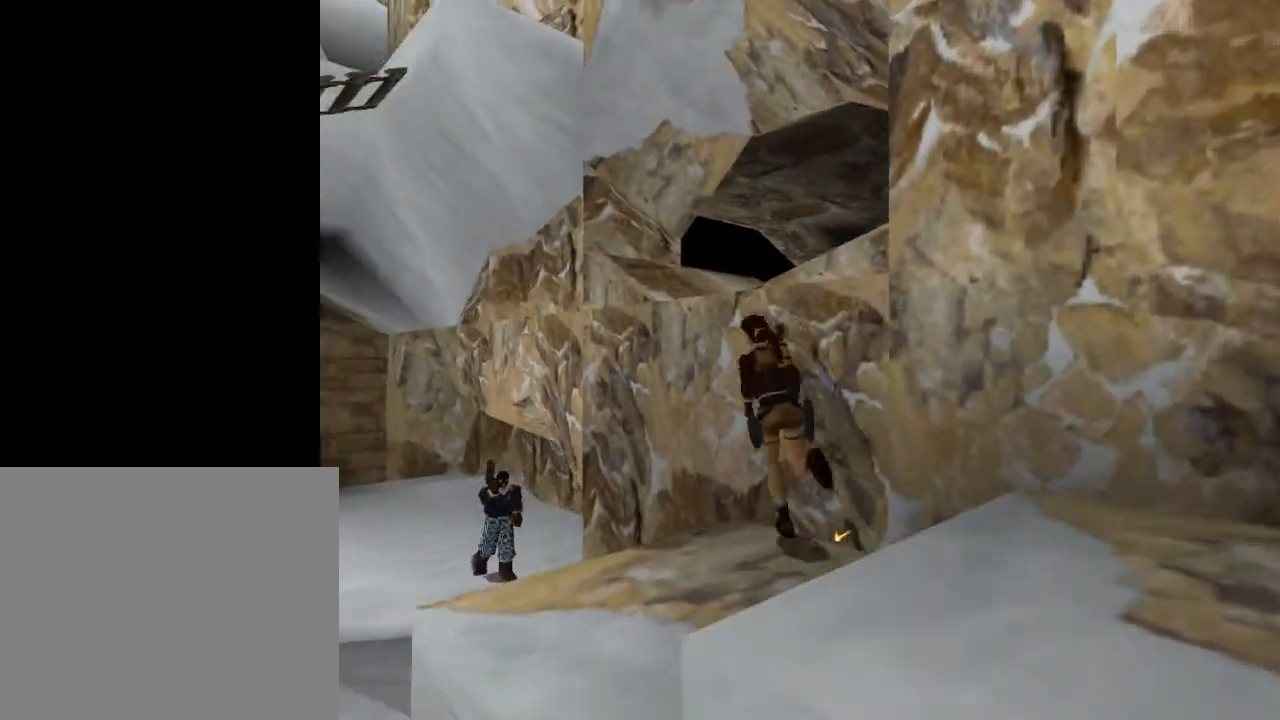
{"buttons": ["SQUARE", "DPAD_UP", "DPAD_RIGHT"], "events": [[67, "DPAD_RIGHT", "down"]]}
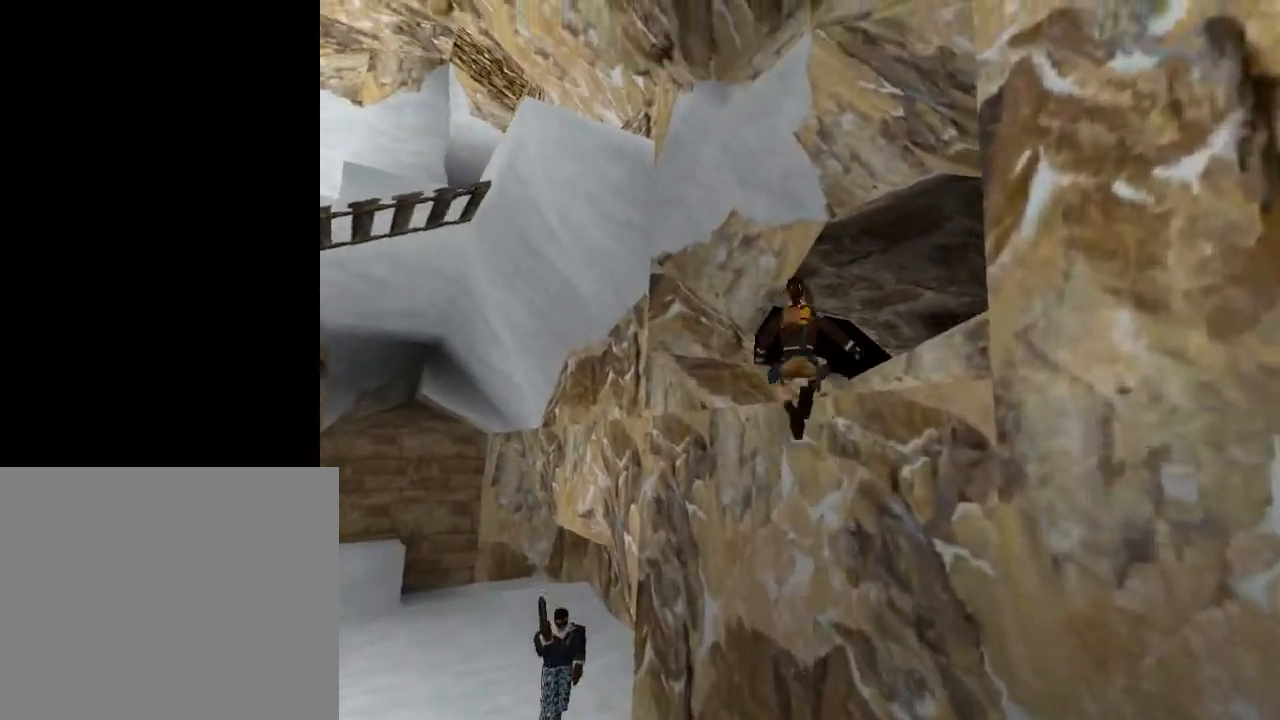
{"buttons": ["DPAD_UP", "DPAD_RIGHT"], "events": [[33, "SQUARE", "up"]]}
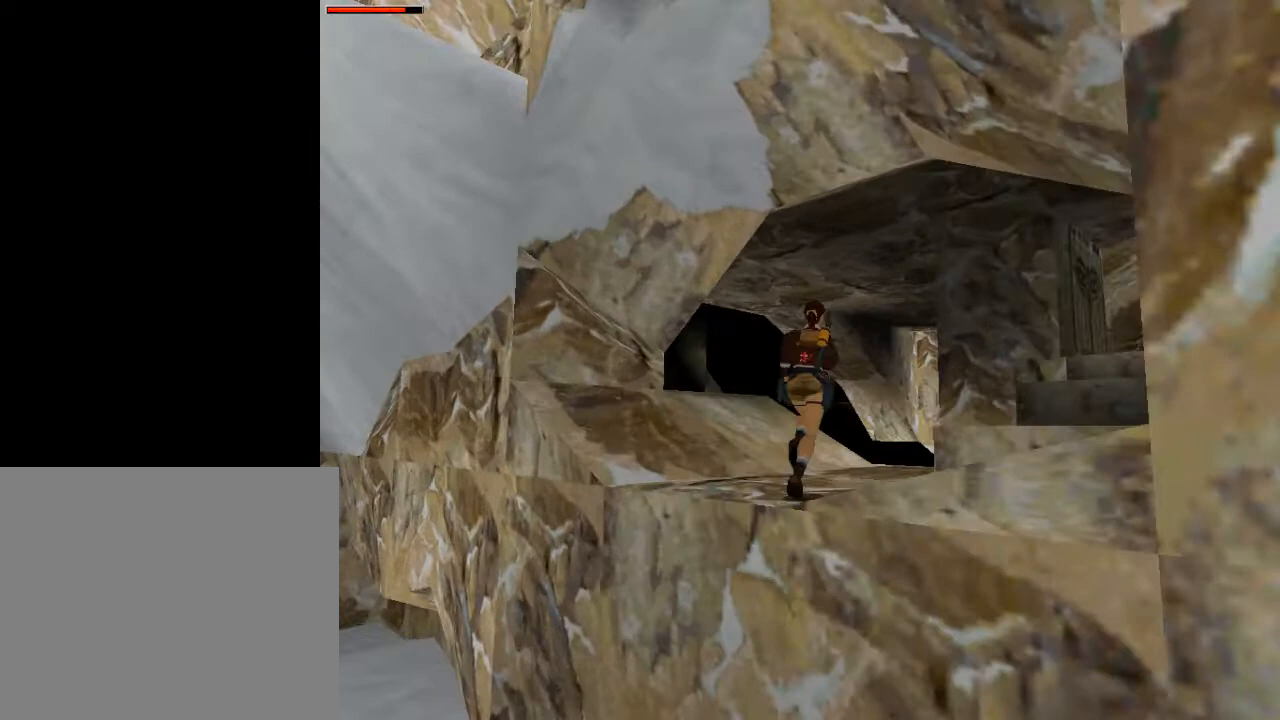
{"buttons": ["SQUARE", "DPAD_UP", "DPAD_RIGHT"], "events": [[300, "SQUARE", "down"], [333, "DPAD_RIGHT", "up"], [433, "DPAD_RIGHT", "down"]]}
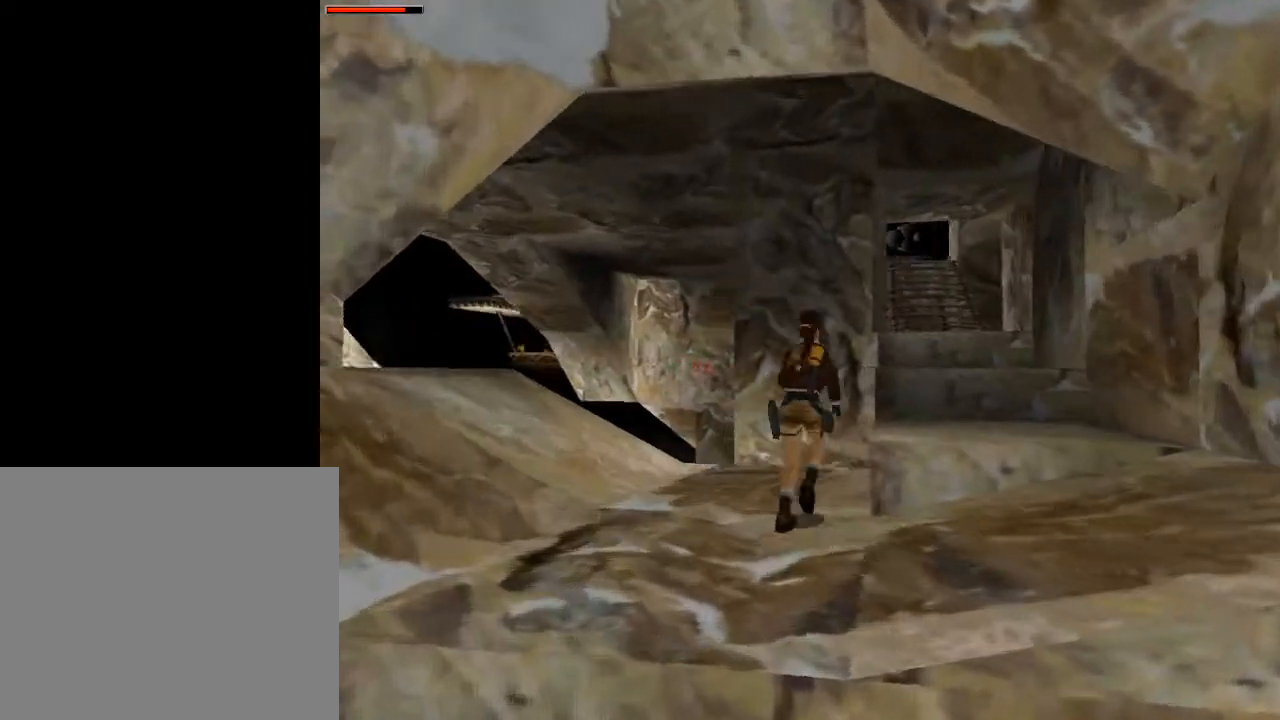
{"buttons": ["DPAD_UP"], "events": [[133, "SQUARE", "up"], [500, "DPAD_RIGHT", "up"]]}
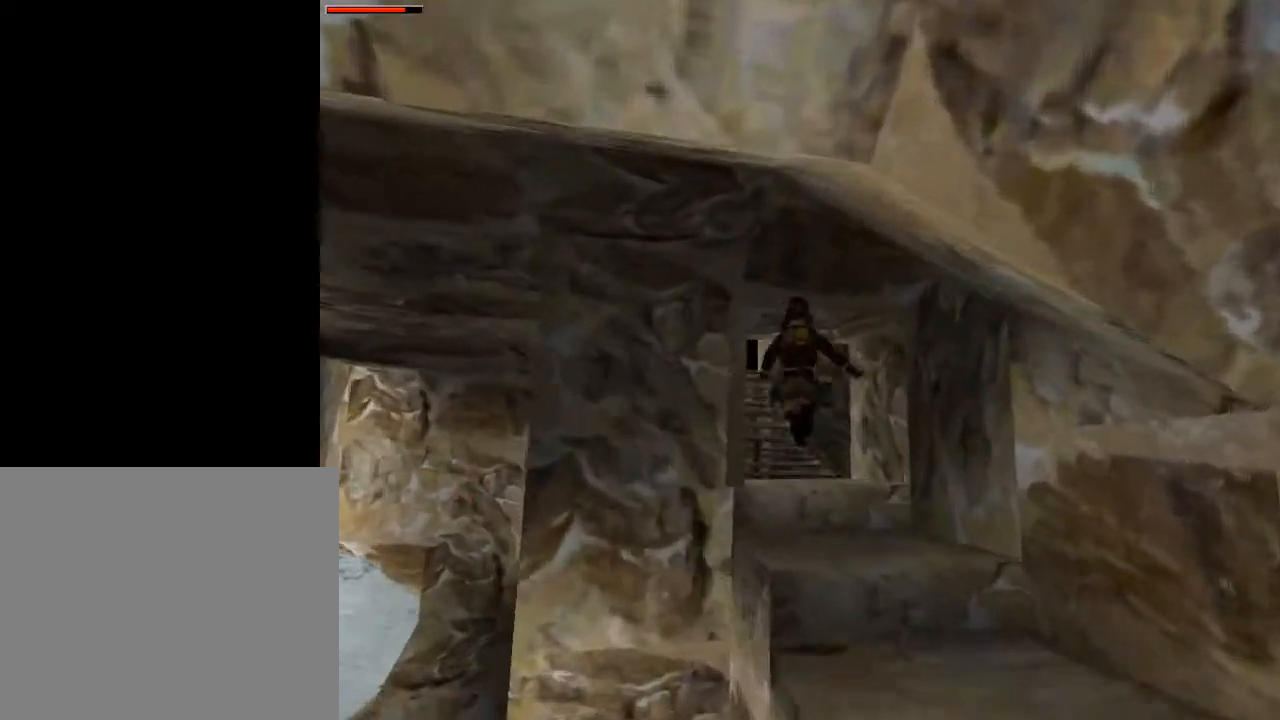
{"buttons": ["DPAD_UP", "DPAD_LEFT"], "events": [[67, "DPAD_LEFT", "down"]]}
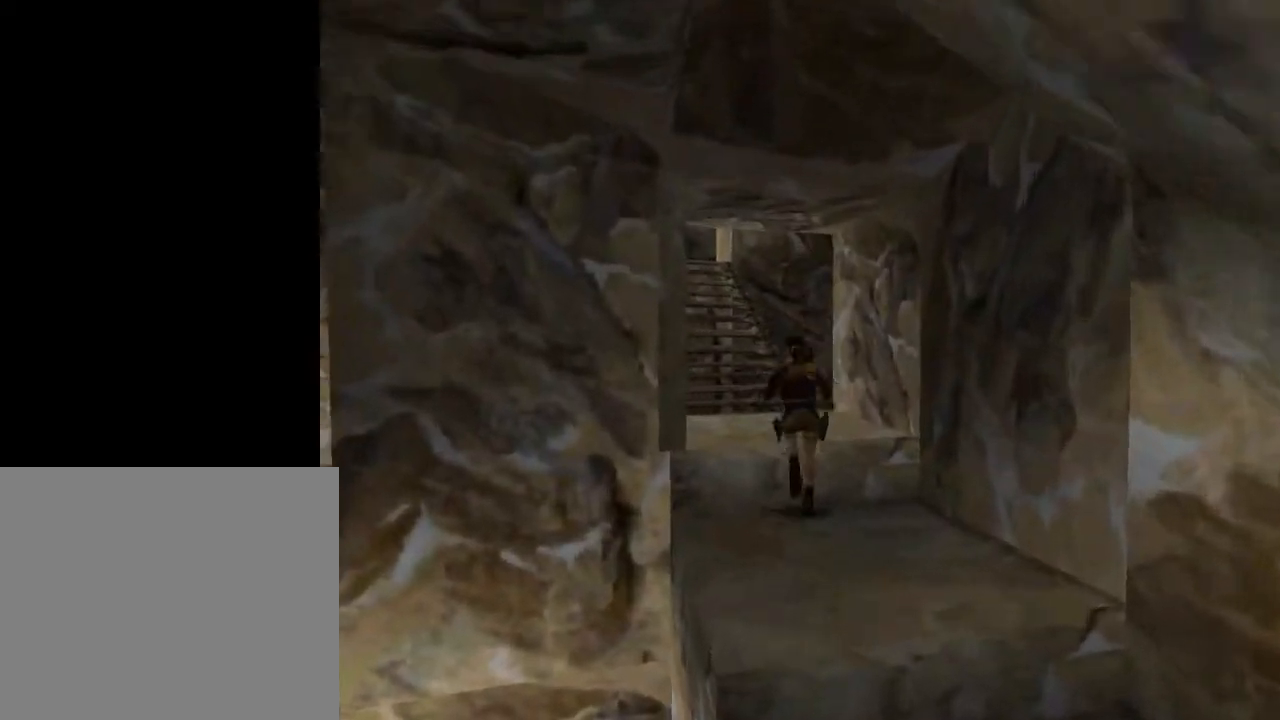
{"buttons": ["DPAD_UP", "DPAD_RIGHT"], "events": [[133, "DPAD_LEFT", "up"], [500, "DPAD_RIGHT", "down"]]}
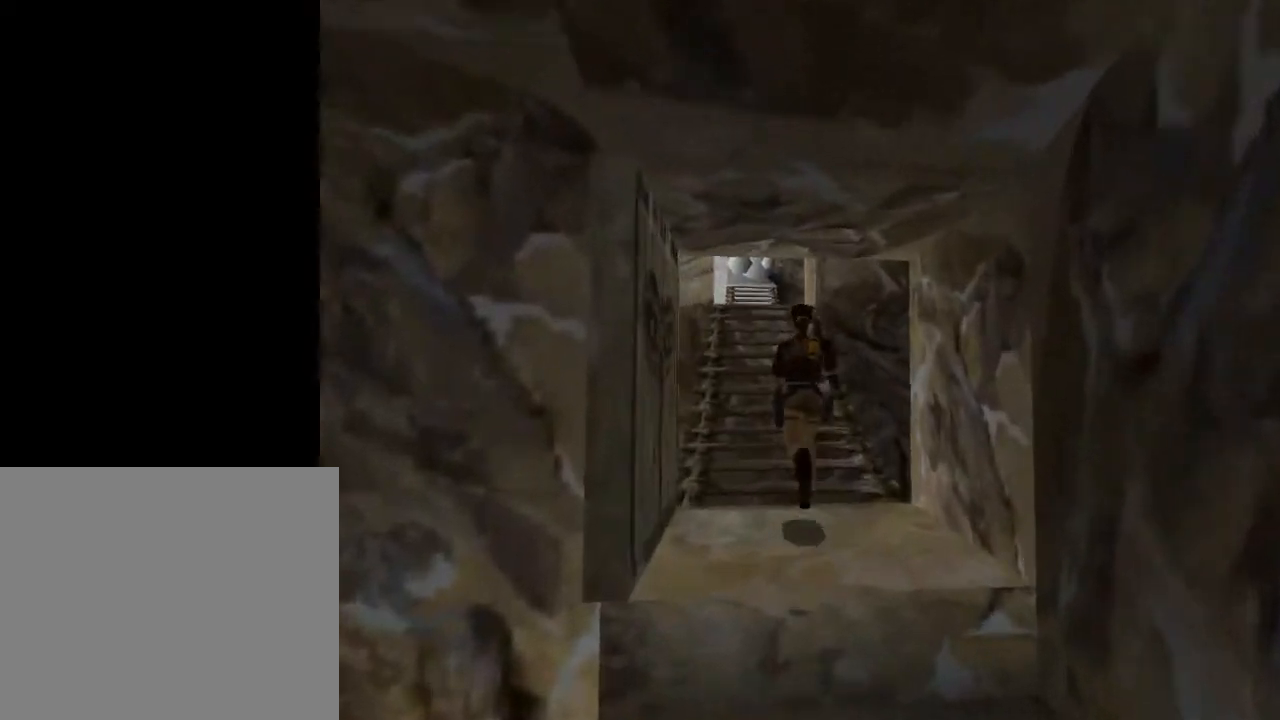
{"buttons": ["SQUARE", "R1", "DPAD_UP", "DPAD_RIGHT"], "events": [[400, "R1", "down"], [400, "SQUARE", "down"]]}
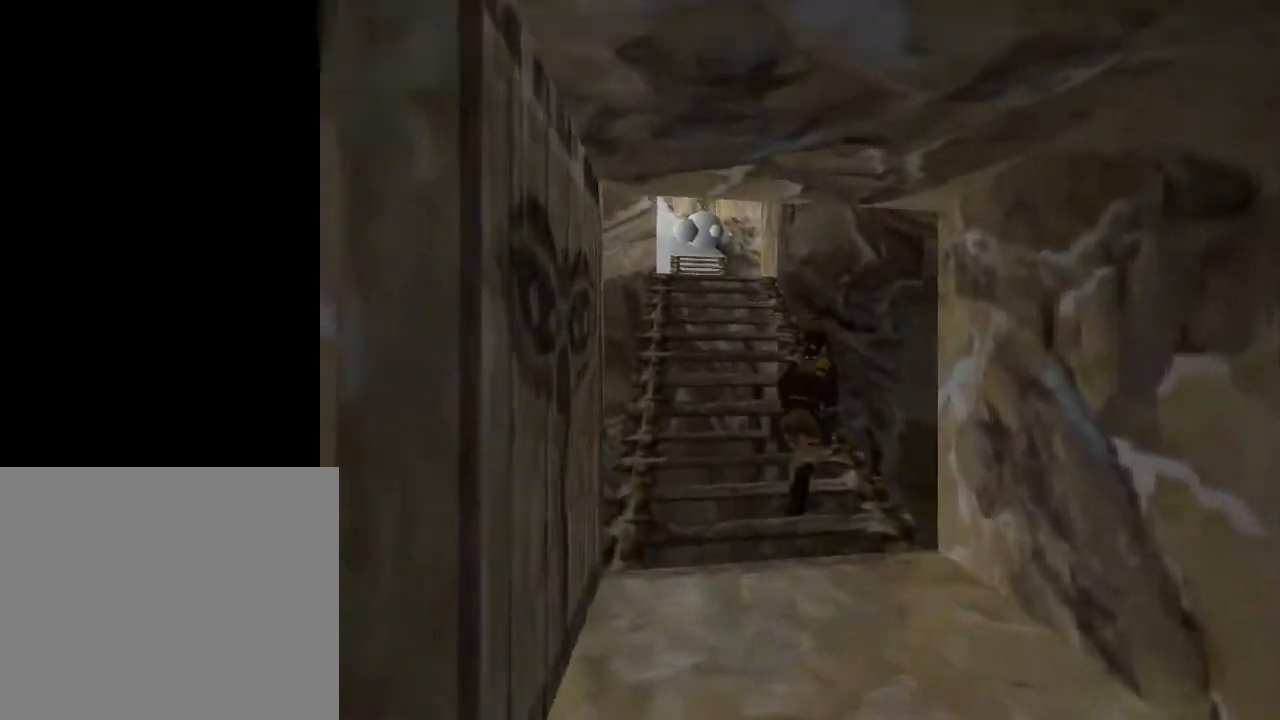
{"buttons": ["SQUARE", "R1", "DPAD_UP"], "events": [[233, "DPAD_RIGHT", "up"]]}
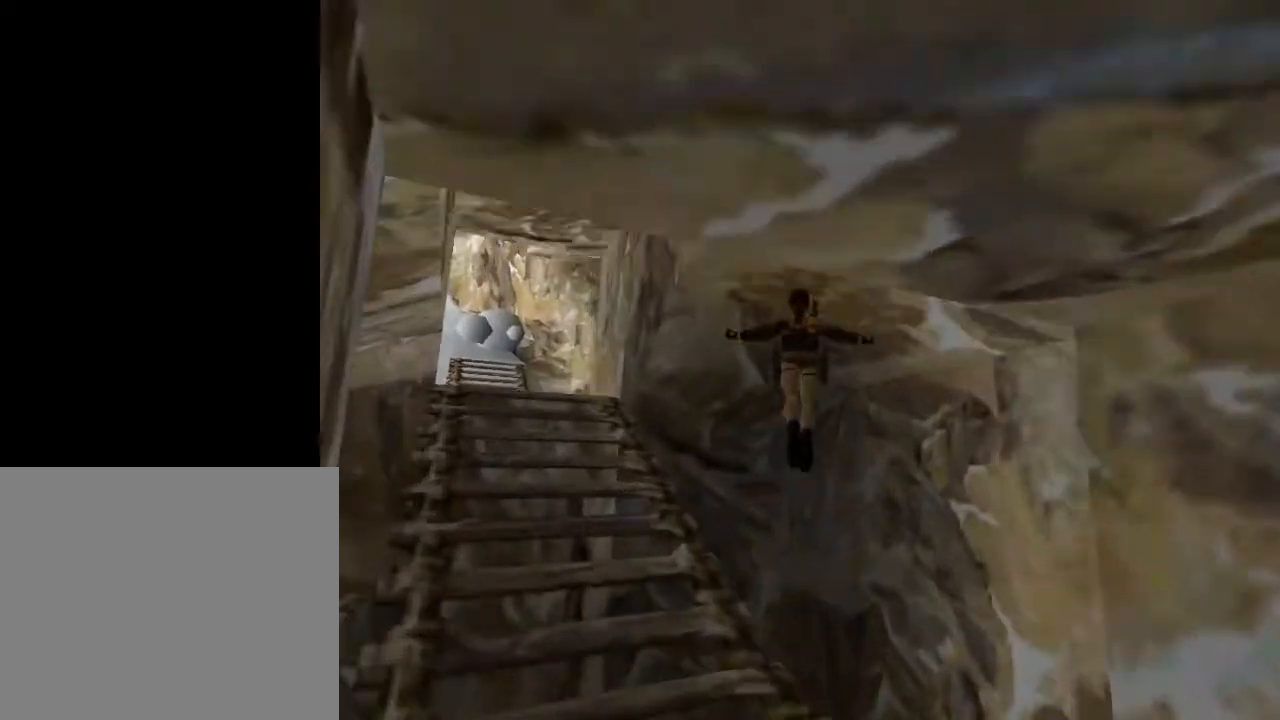
{"buttons": [], "events": [[233, "DPAD_UP", "up"], [300, "SQUARE", "up"], [333, "R1", "up"]]}
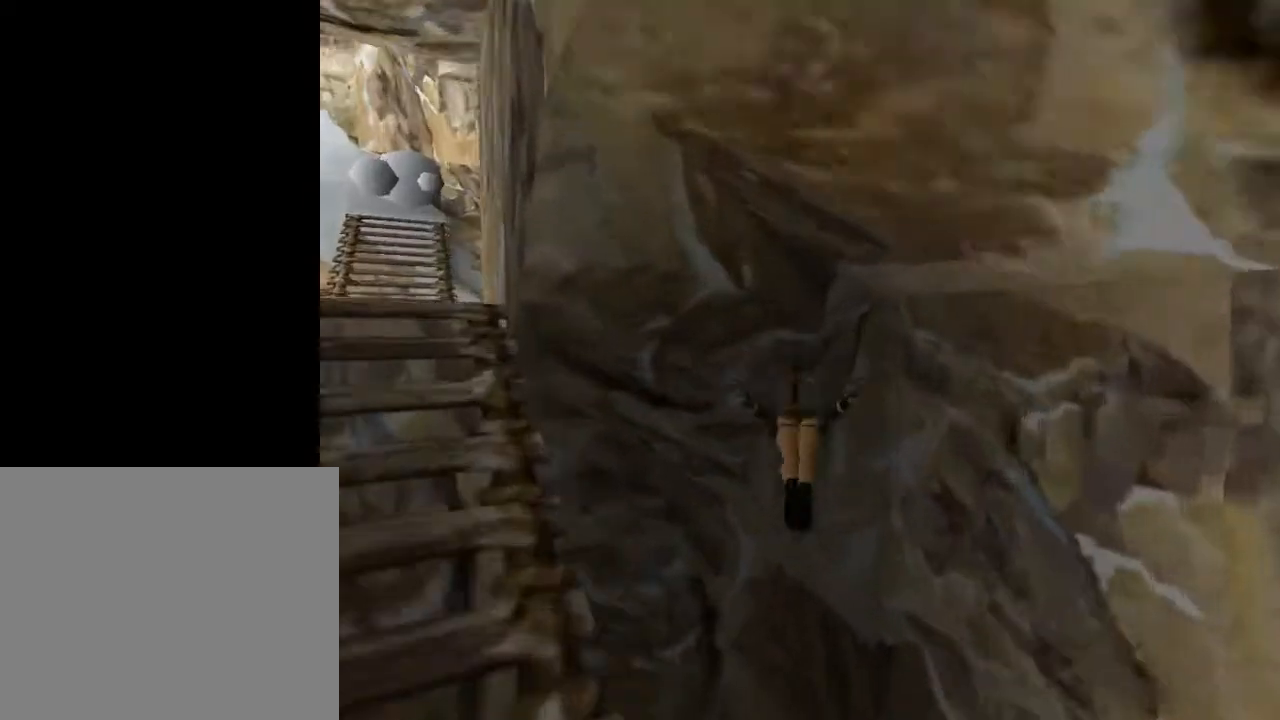
{"buttons": [], "events": []}
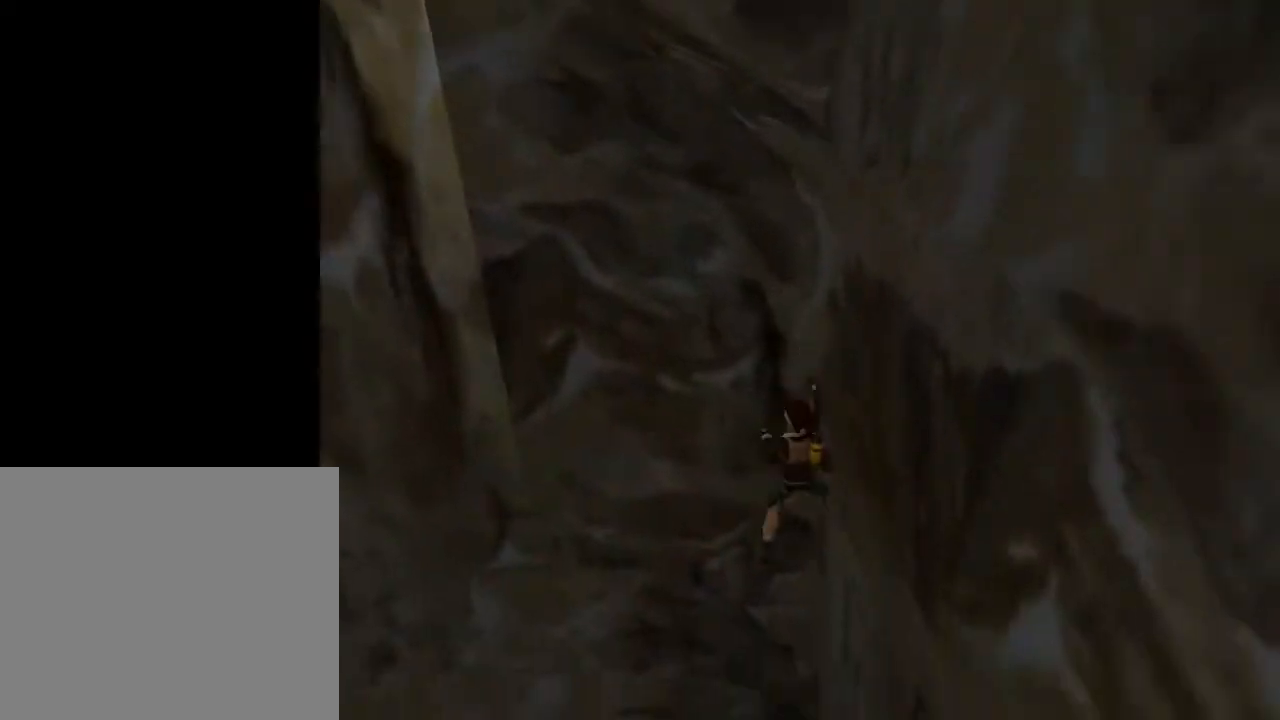
{"buttons": [], "events": []}
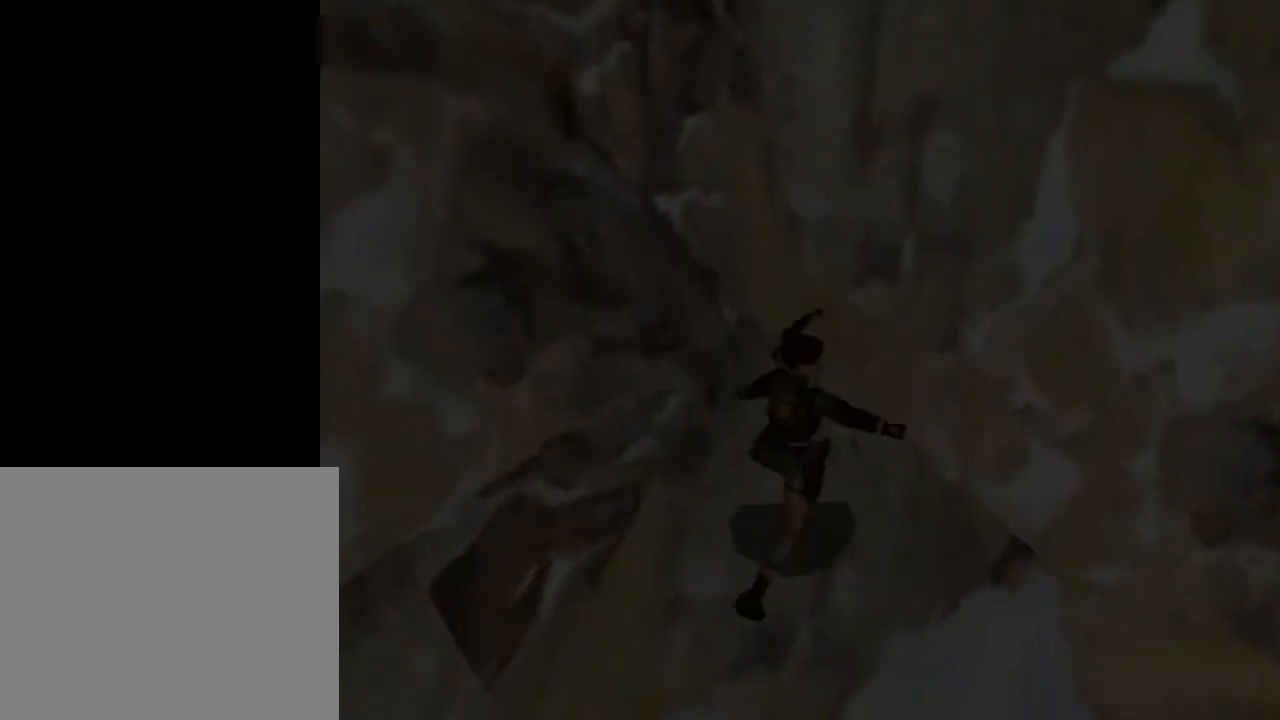
{"buttons": [], "events": []}